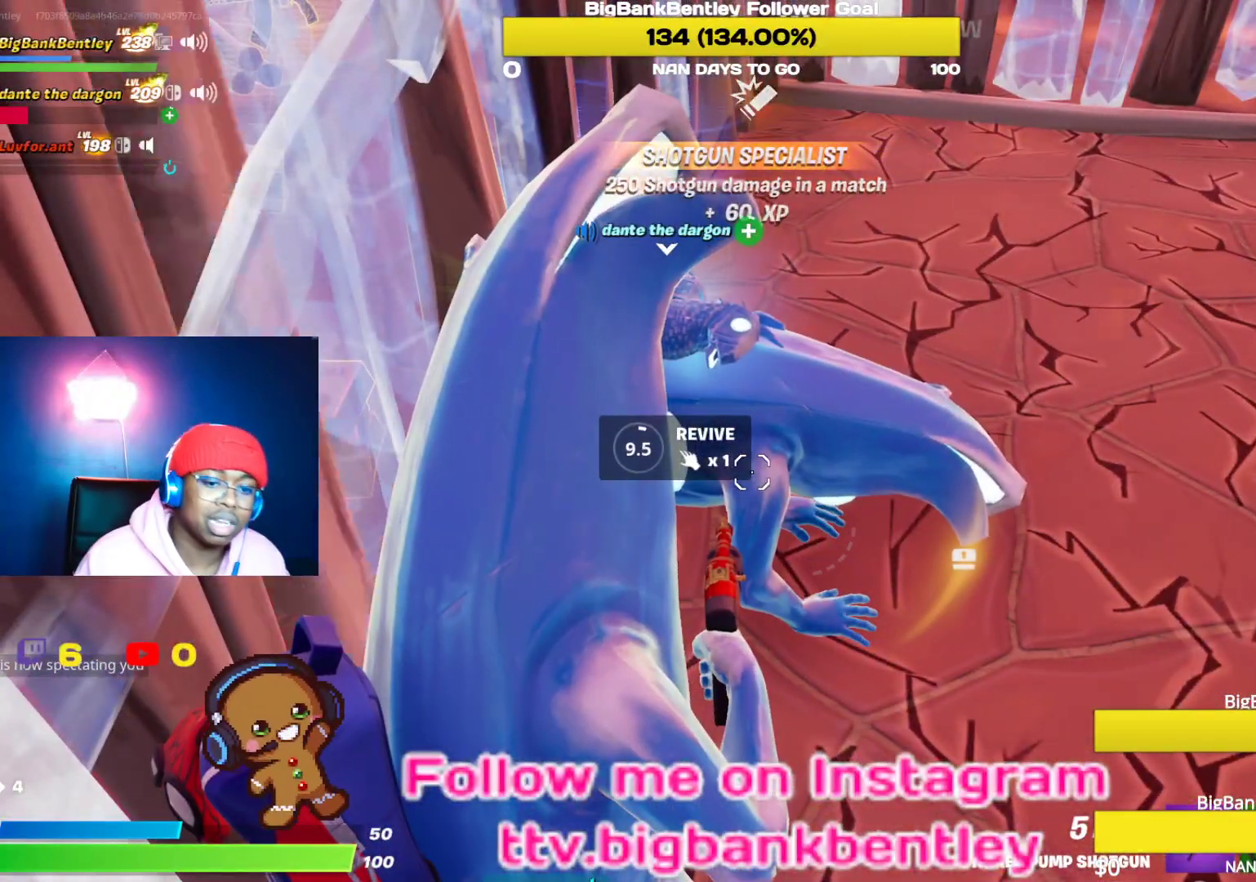
Gameplay with a controller (Xbox layout); each line is a JSON object with the inputs held at the frame after it. "events" lists button and stick changes between this image and that frame as [ms after this image, input, new state], when the widget could be followed in between.
{"buttons": ["X"], "left_stick": "center", "right_stick": "center", "events": []}
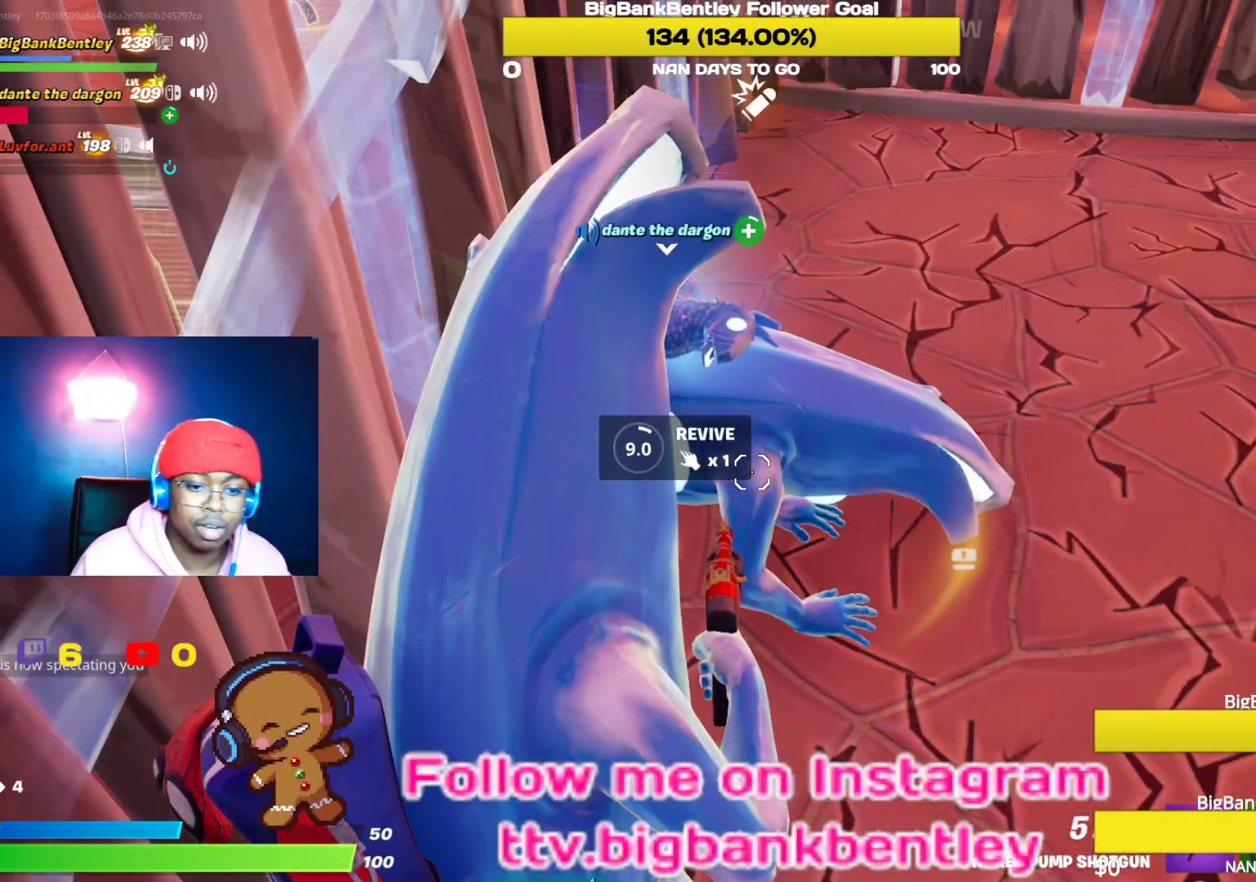
{"buttons": ["X"], "left_stick": "center", "right_stick": "center", "events": []}
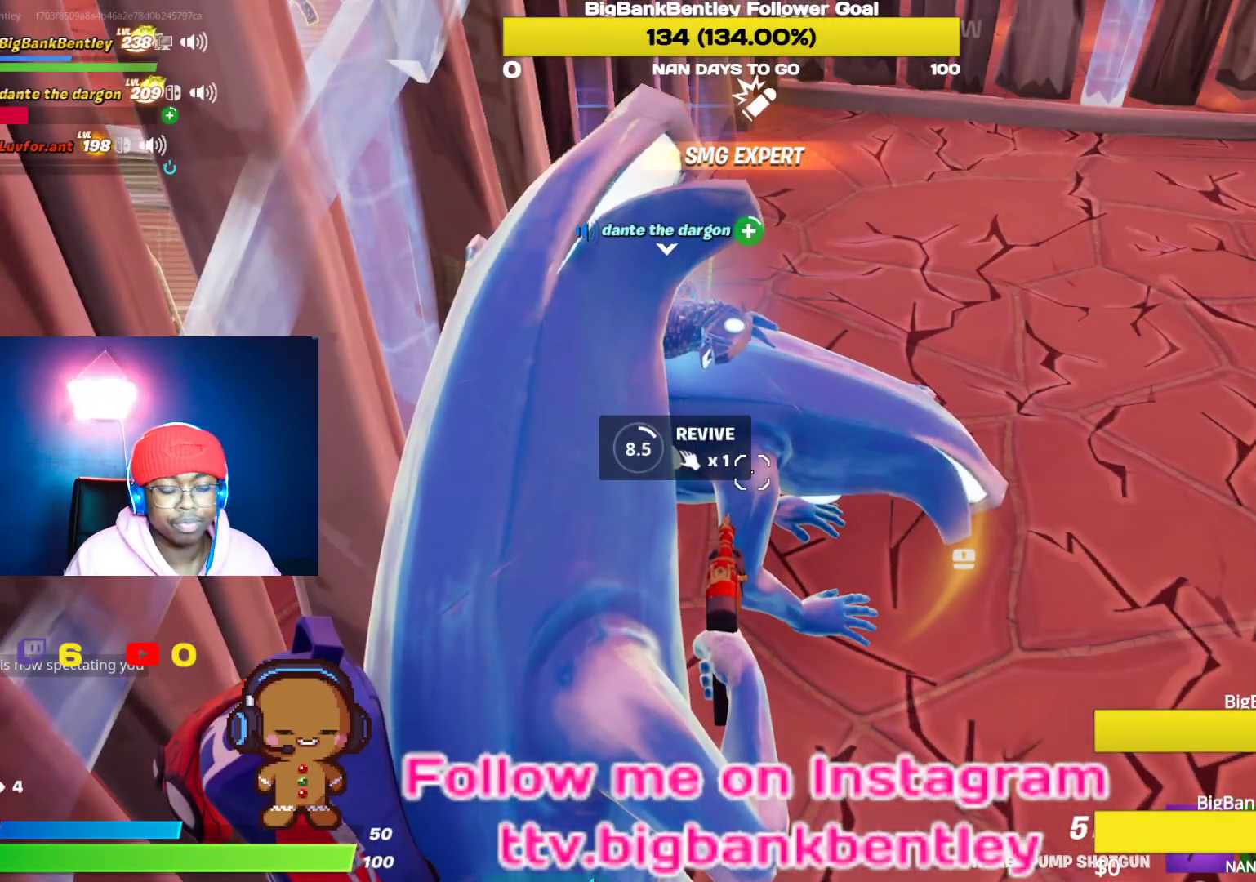
{"buttons": ["X"], "left_stick": "center", "right_stick": "center", "events": []}
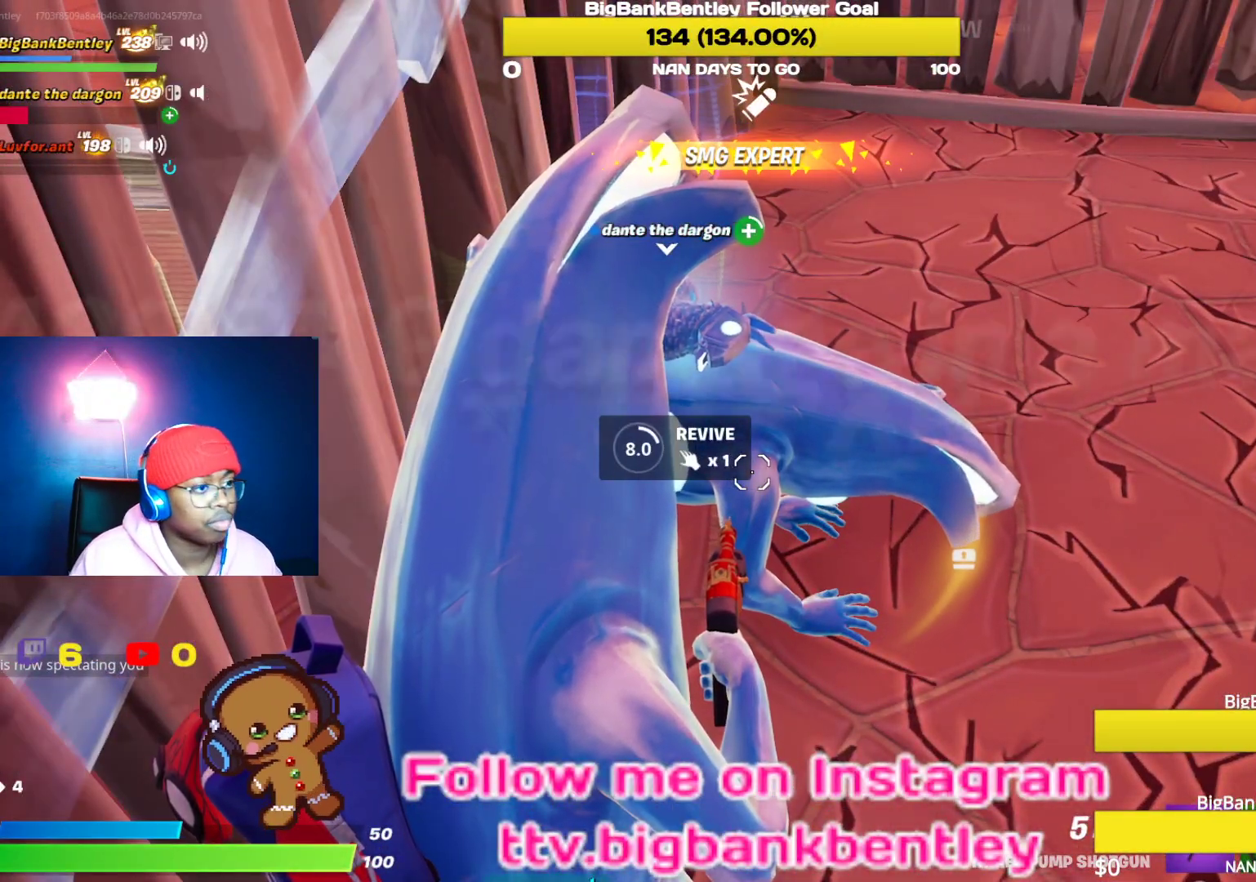
{"buttons": ["X"], "left_stick": "center", "right_stick": "center", "events": []}
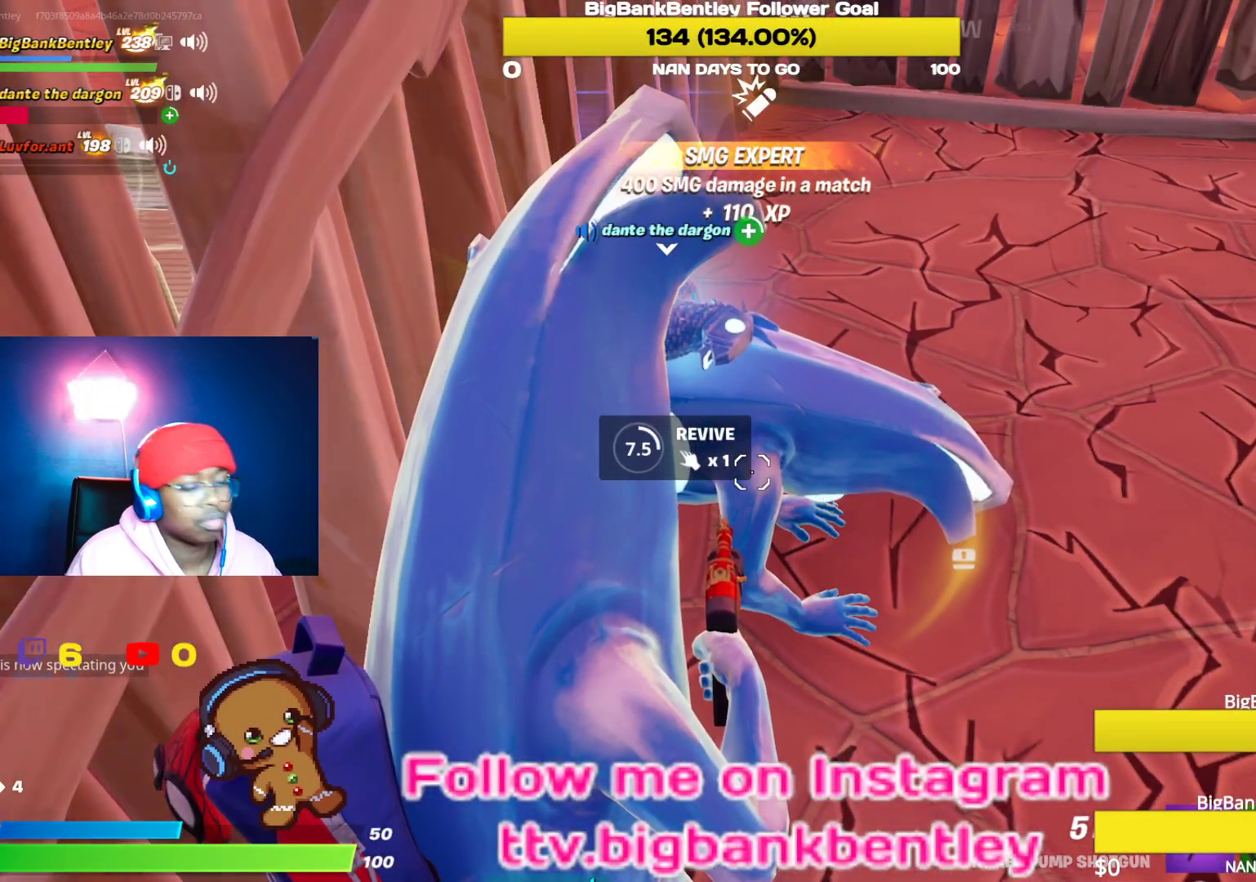
{"buttons": ["X"], "left_stick": "center", "right_stick": "center", "events": []}
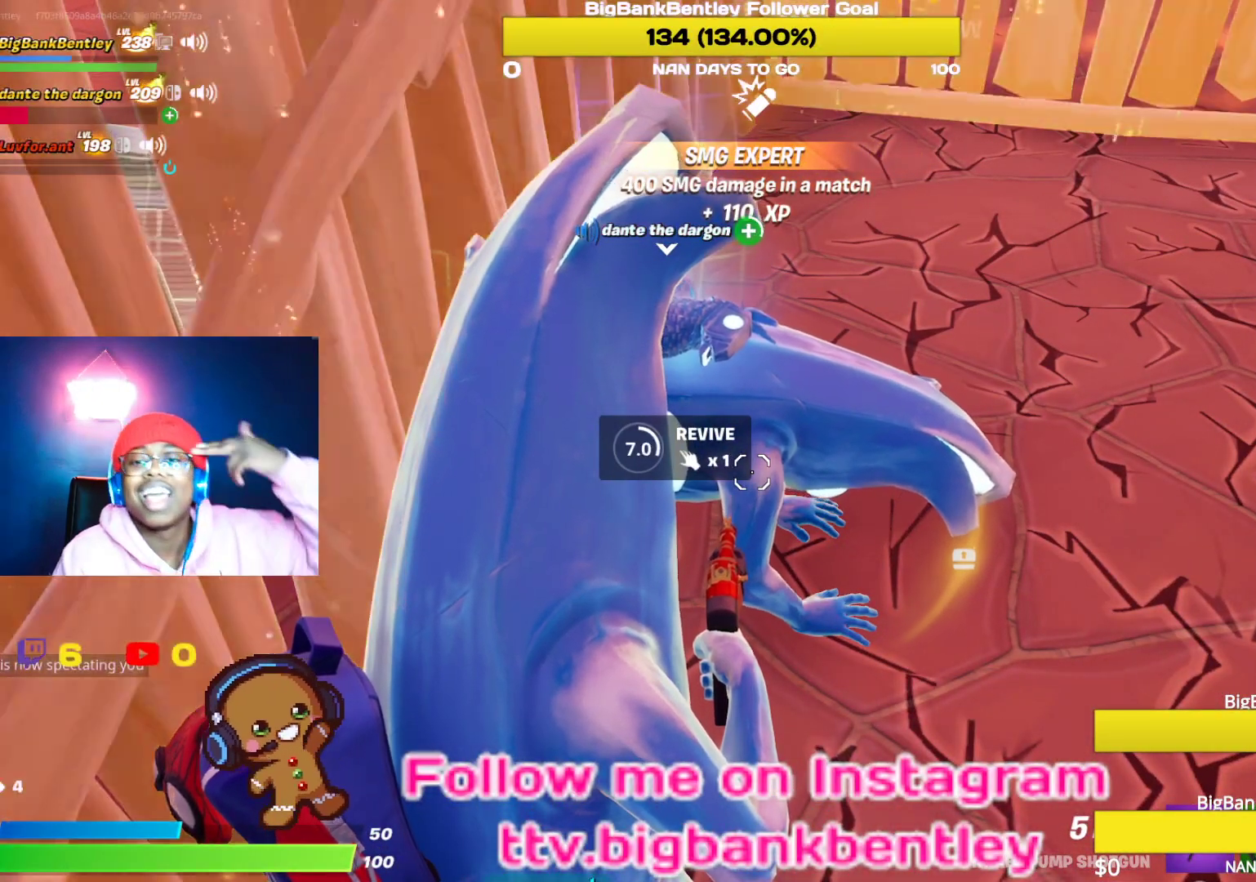
{"buttons": ["X"], "left_stick": "center", "right_stick": "center", "events": []}
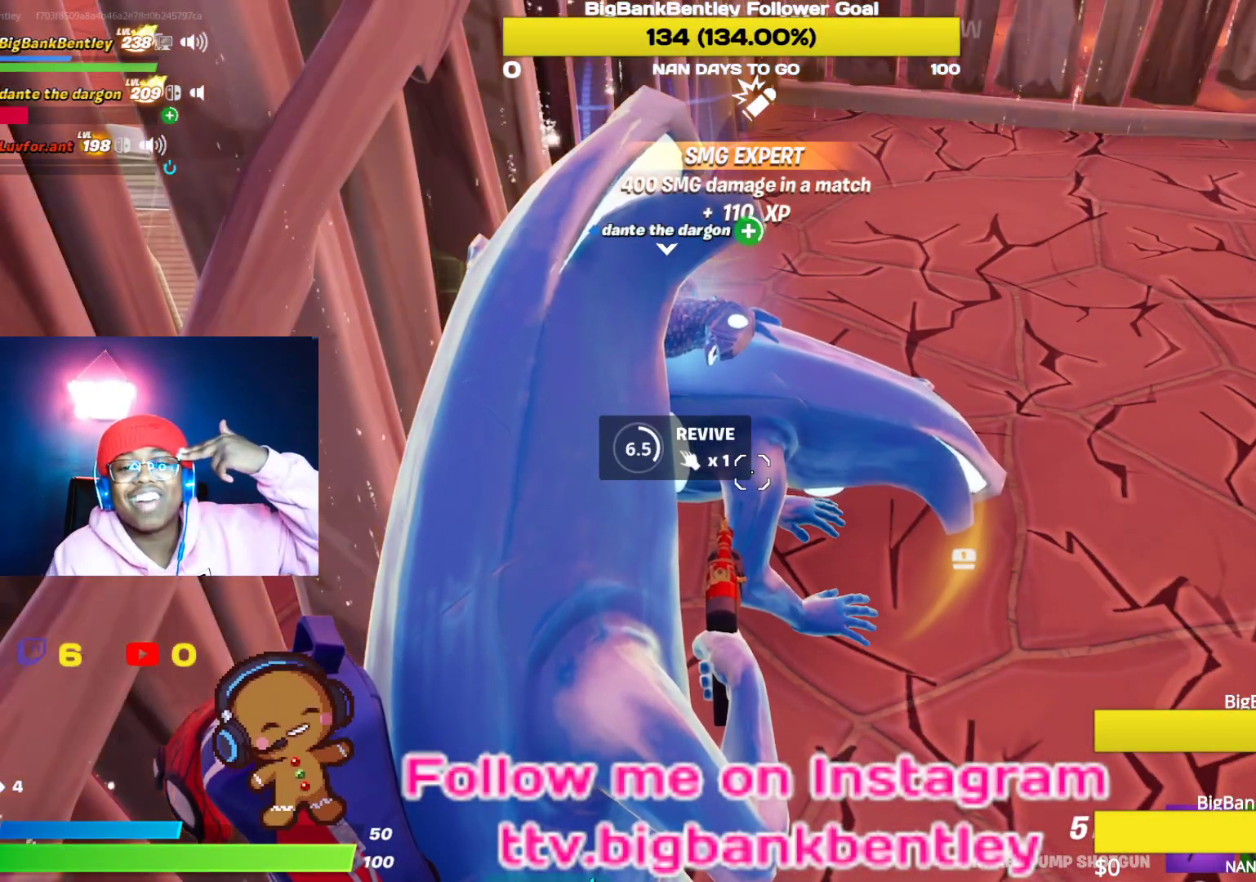
{"buttons": ["X"], "left_stick": "center", "right_stick": "center", "events": []}
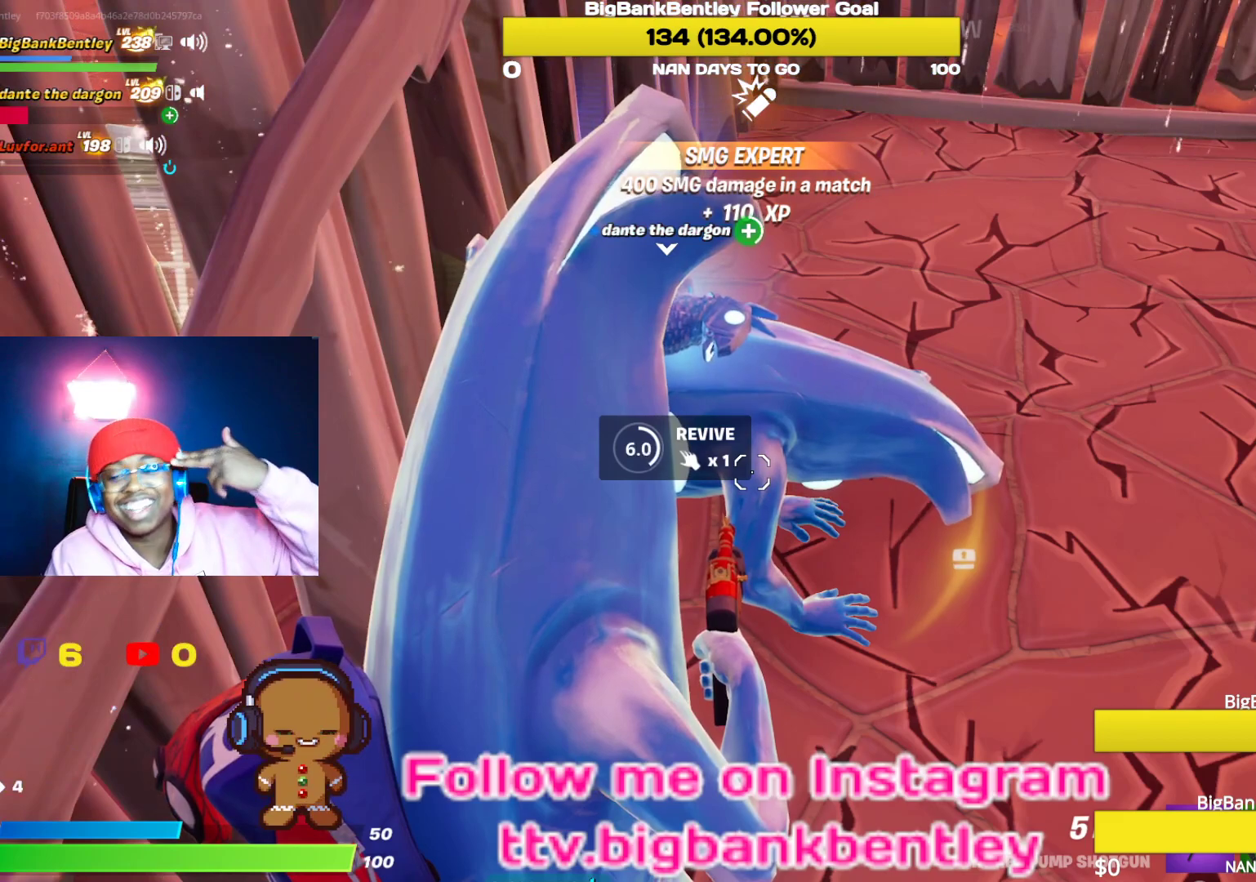
{"buttons": ["X"], "left_stick": "center", "right_stick": "center", "events": []}
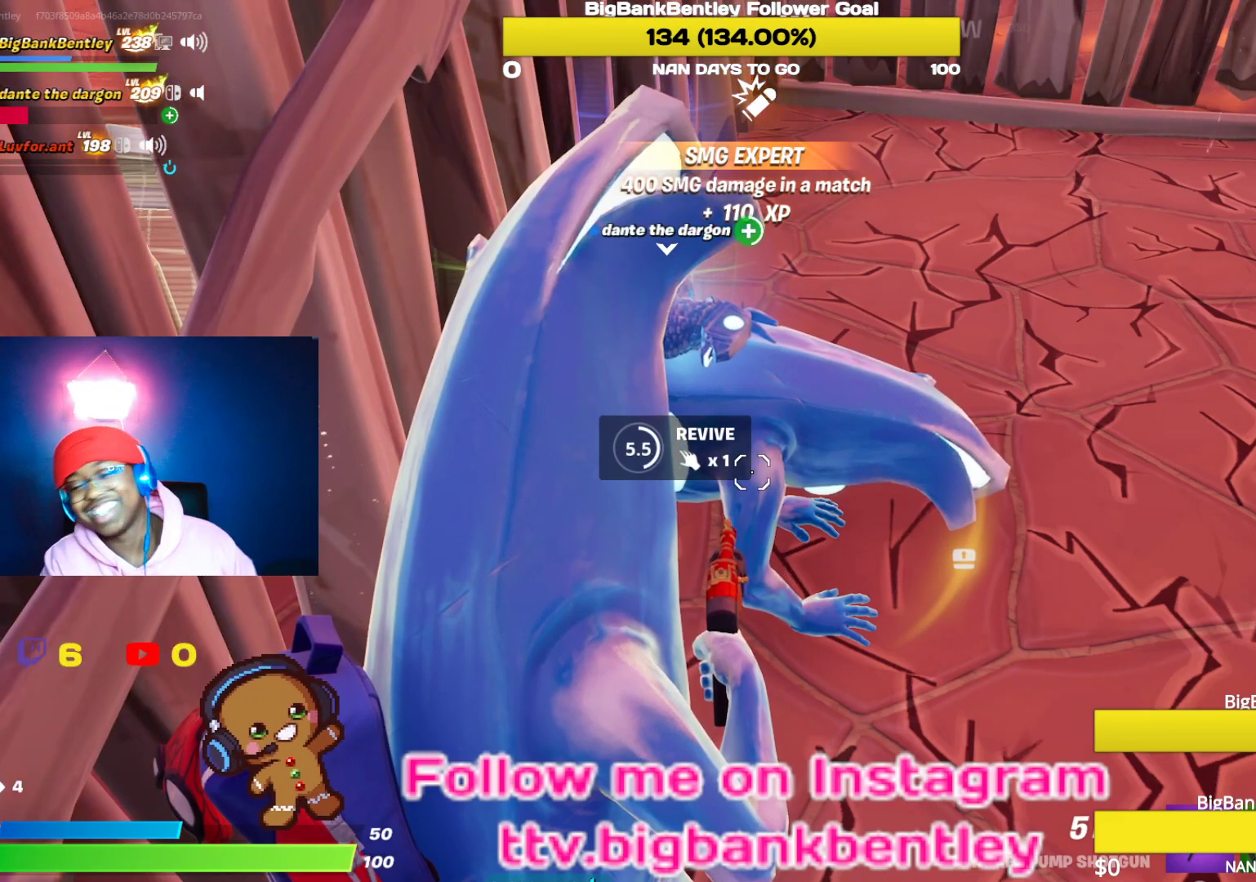
{"buttons": ["X"], "left_stick": "center", "right_stick": "center", "events": []}
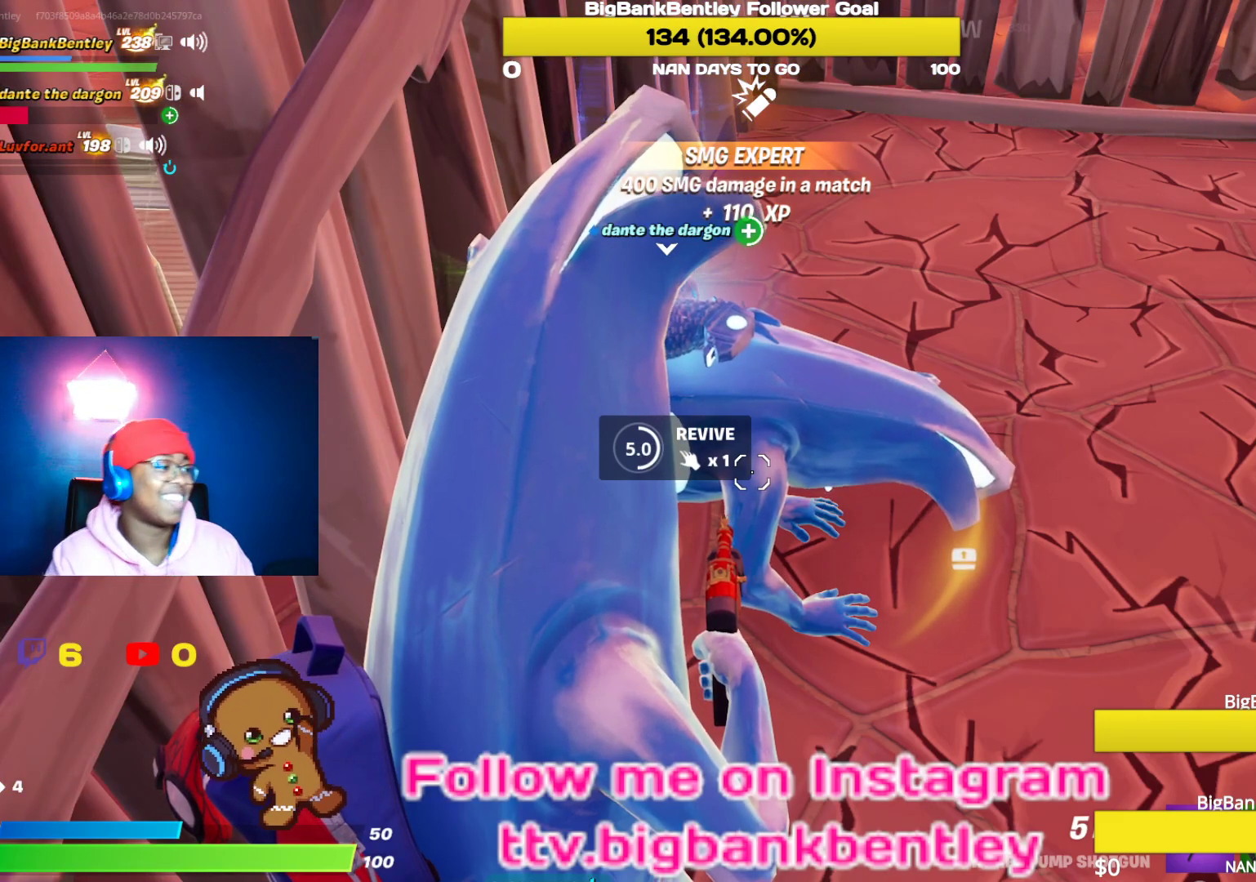
{"buttons": ["X"], "left_stick": "center", "right_stick": "center", "events": []}
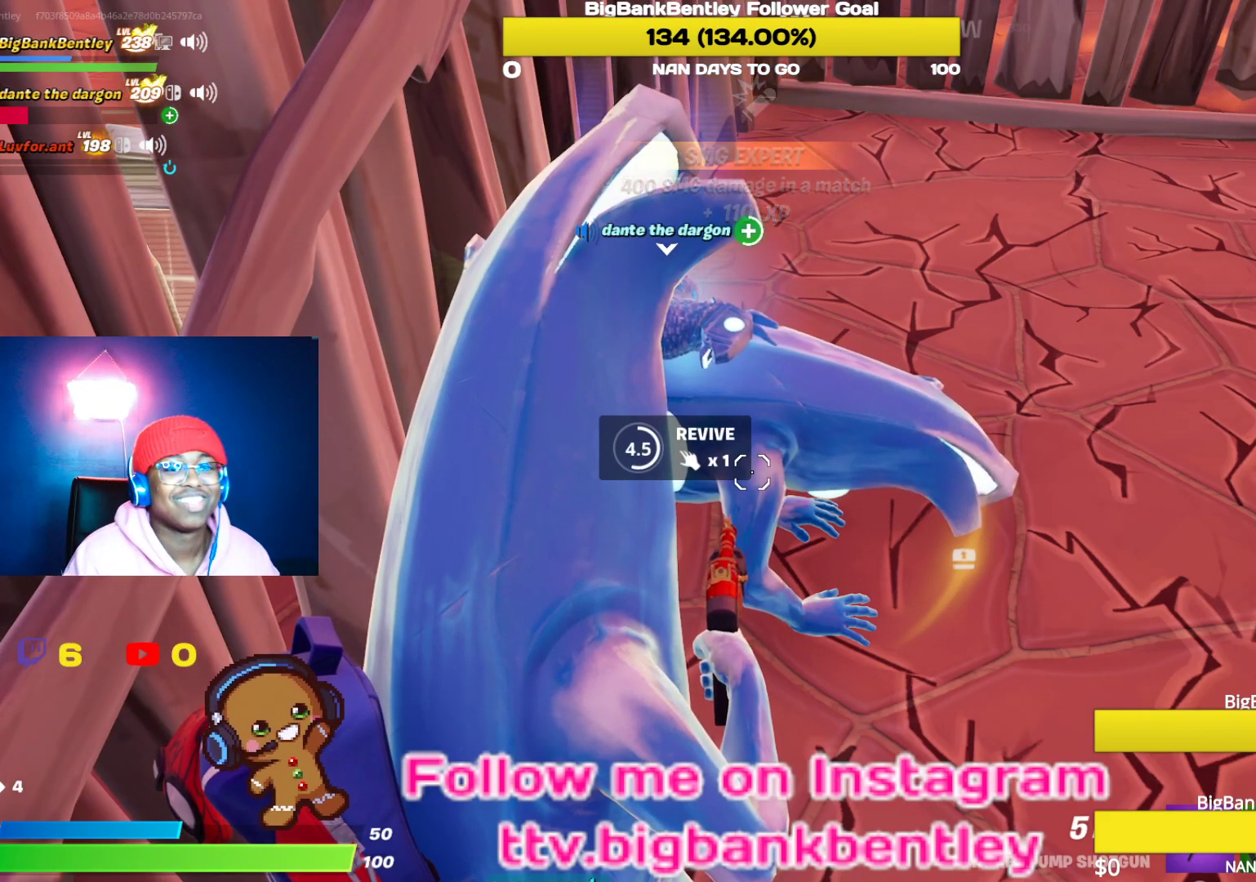
{"buttons": ["X"], "left_stick": "center", "right_stick": "center", "events": []}
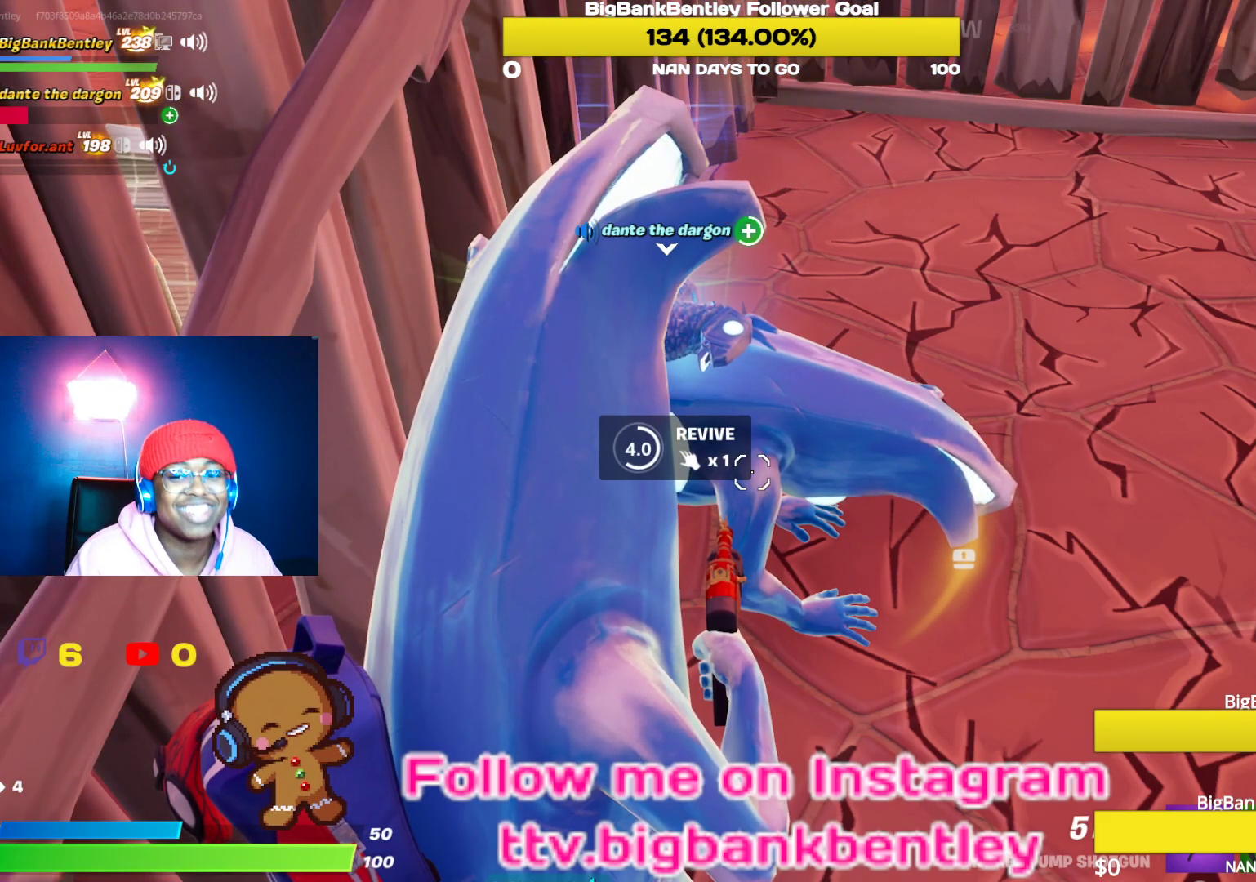
{"buttons": ["X"], "left_stick": "center", "right_stick": "center", "events": []}
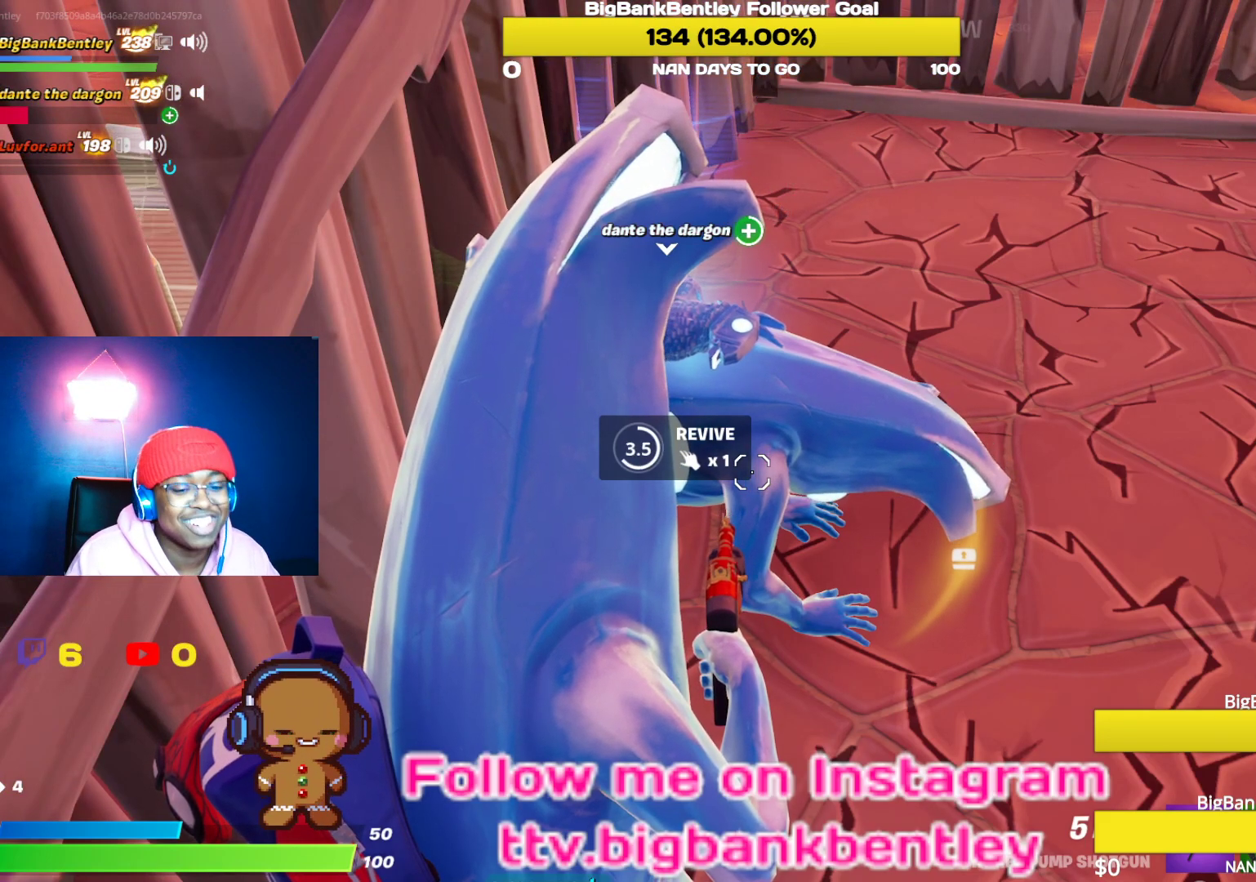
{"buttons": ["X"], "left_stick": "center", "right_stick": "center", "events": []}
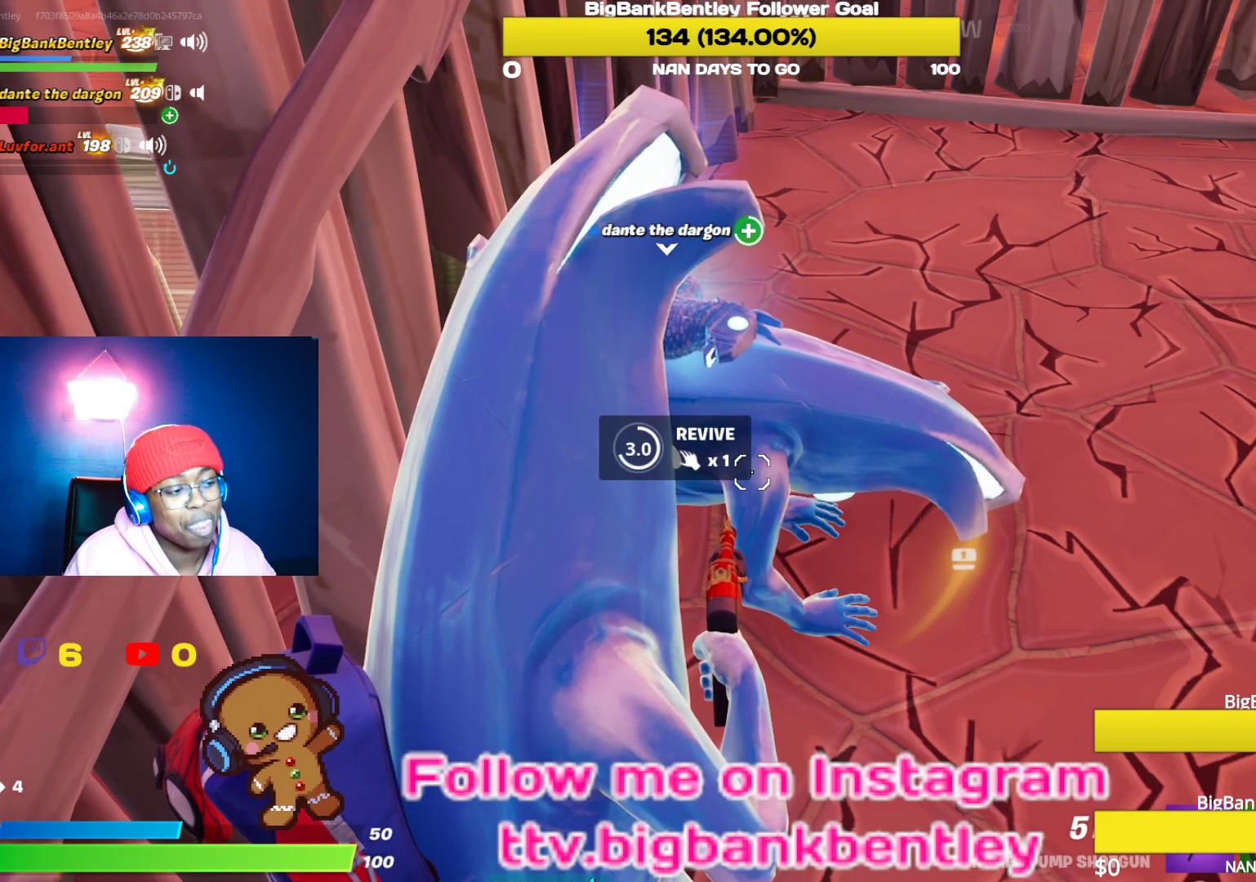
{"buttons": ["X"], "left_stick": "center", "right_stick": "center", "events": []}
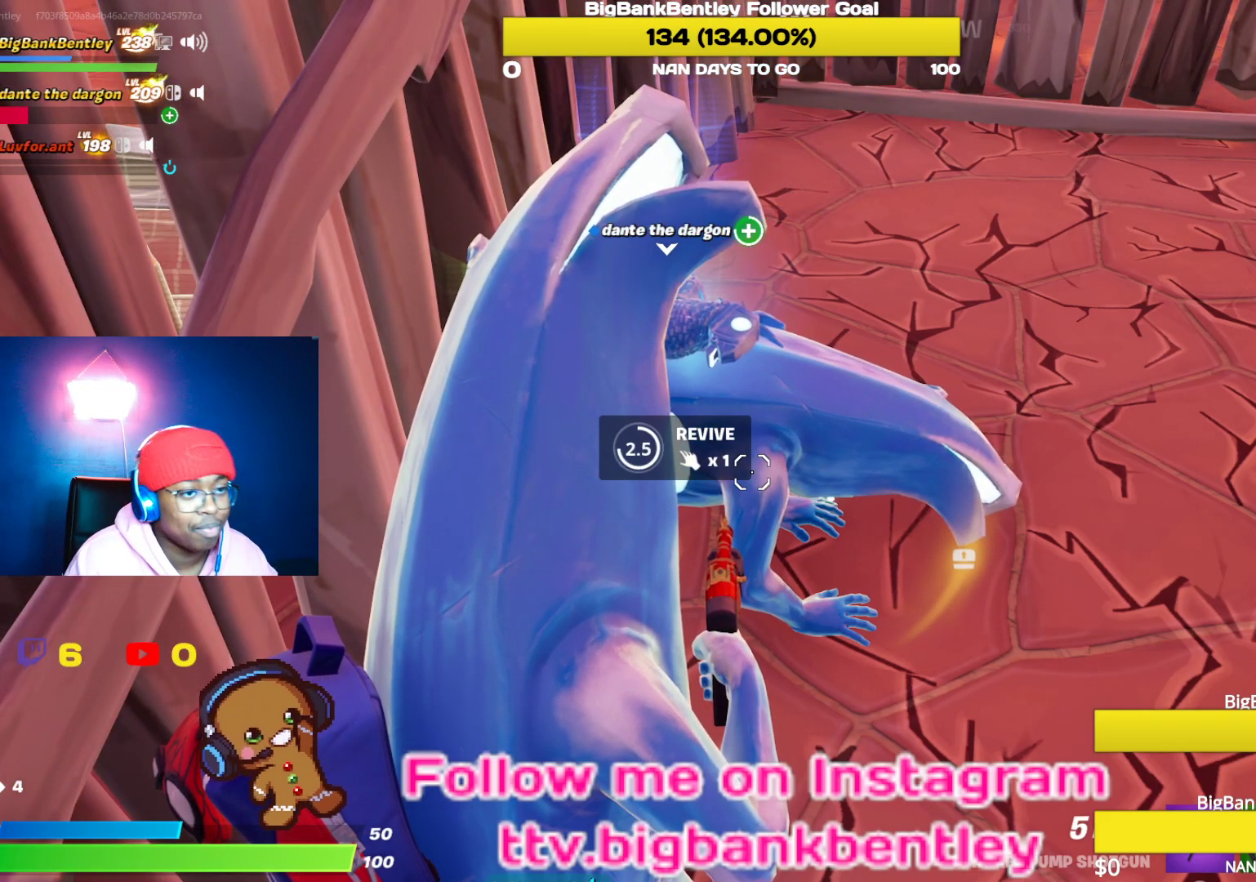
{"buttons": ["X"], "left_stick": "center", "right_stick": "center", "events": []}
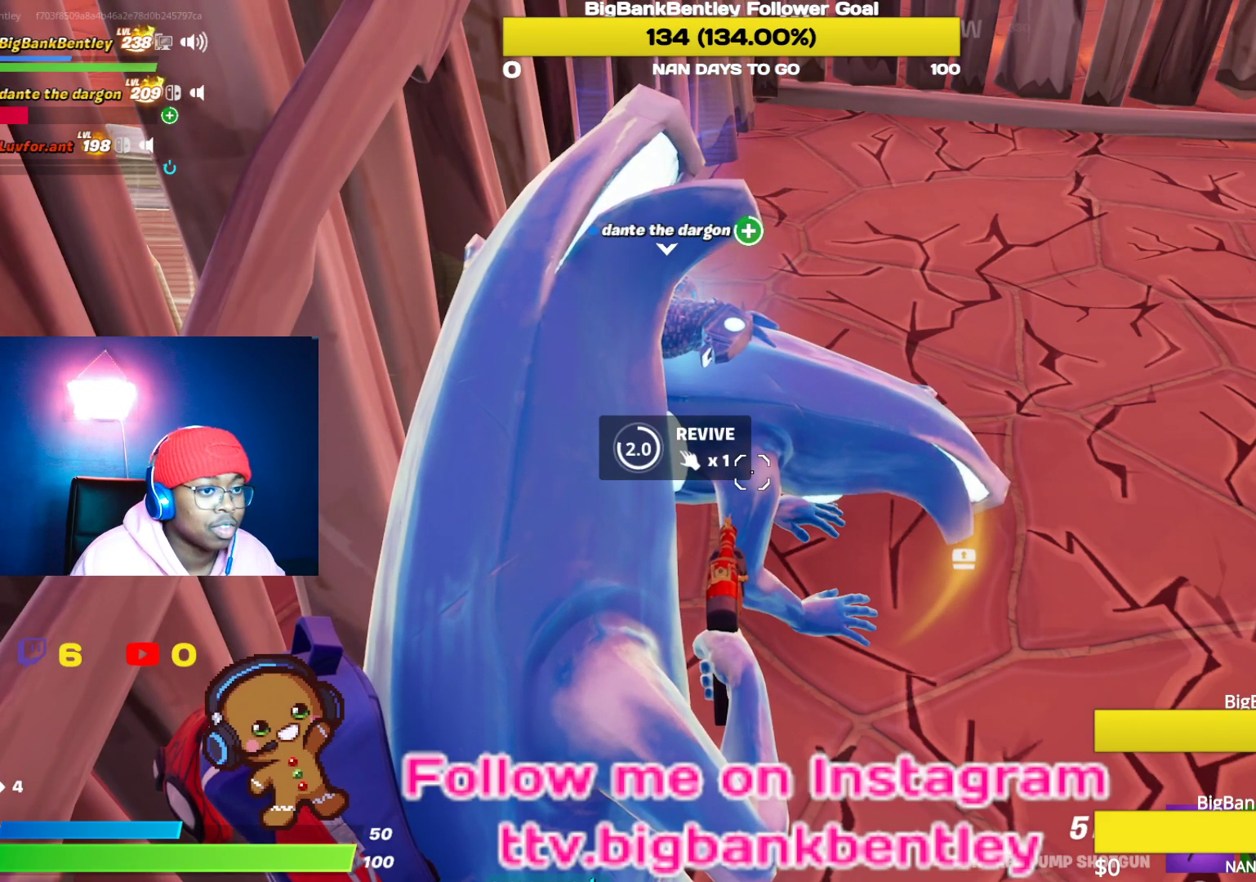
{"buttons": ["X"], "left_stick": "center", "right_stick": "center", "events": []}
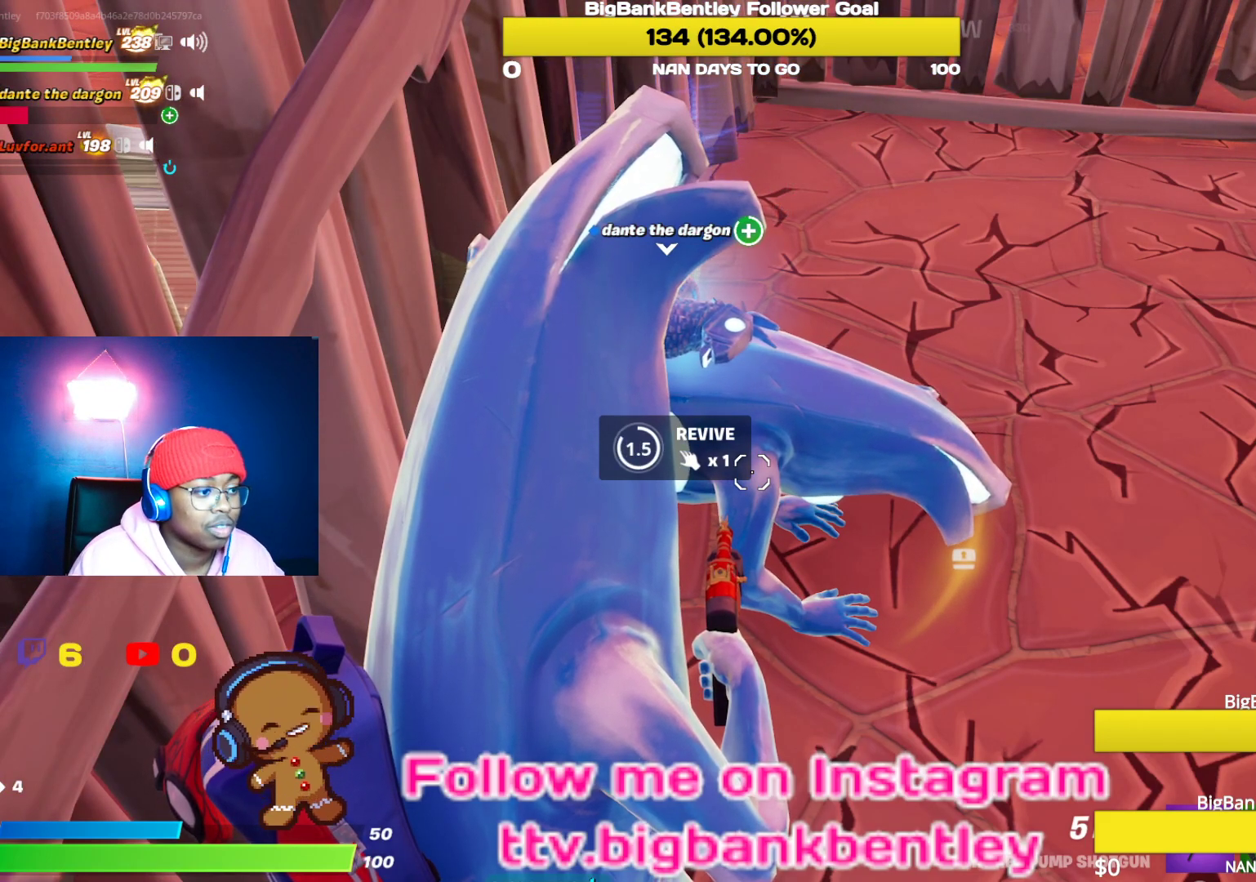
{"buttons": ["X"], "left_stick": "center", "right_stick": "center", "events": []}
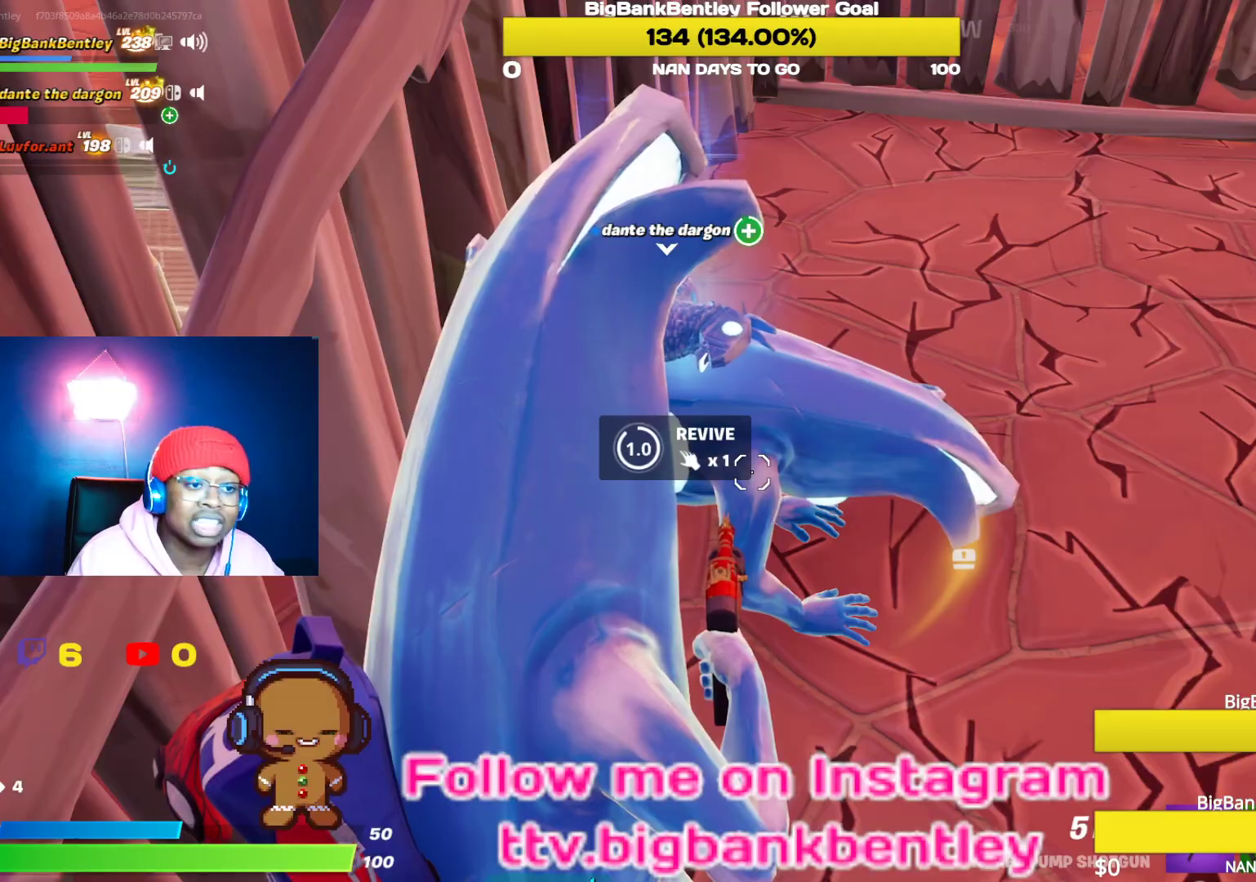
{"buttons": ["X"], "left_stick": "center", "right_stick": "center", "events": []}
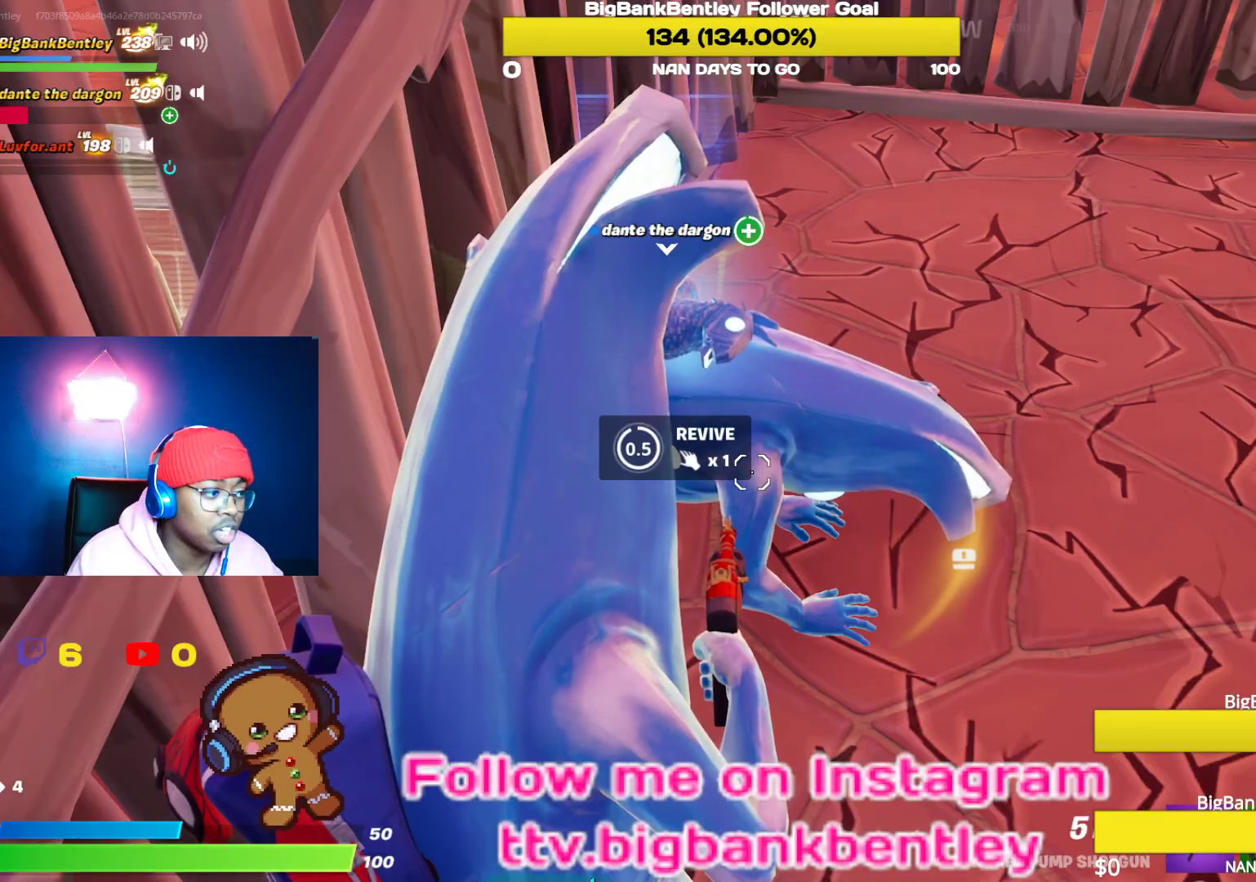
{"buttons": ["X"], "left_stick": "center", "right_stick": "center", "events": []}
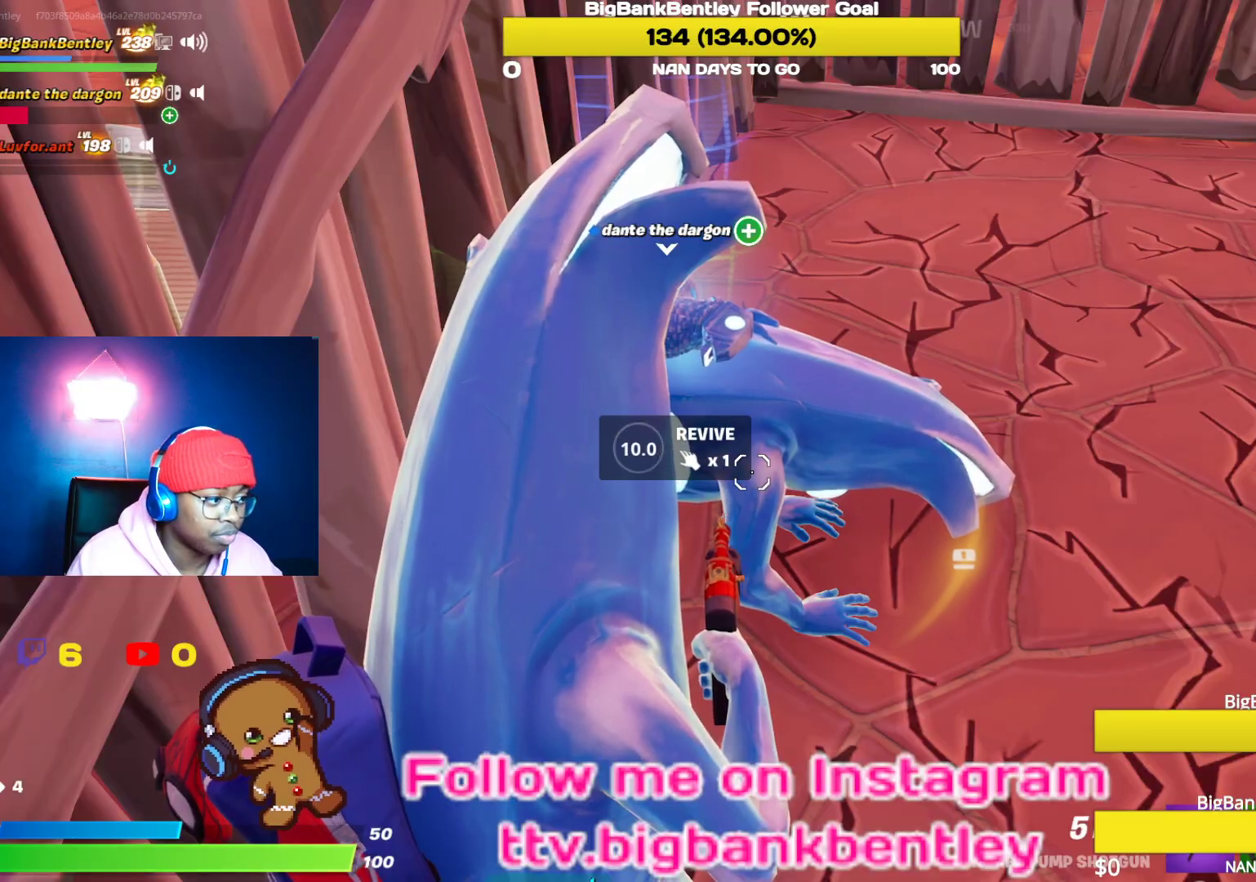
{"buttons": [], "left_stick": "down-right", "right_stick": "left", "events": [[267, "X", "up"], [333, "left_stick", "down-right"], [417, "right_stick", "left"]]}
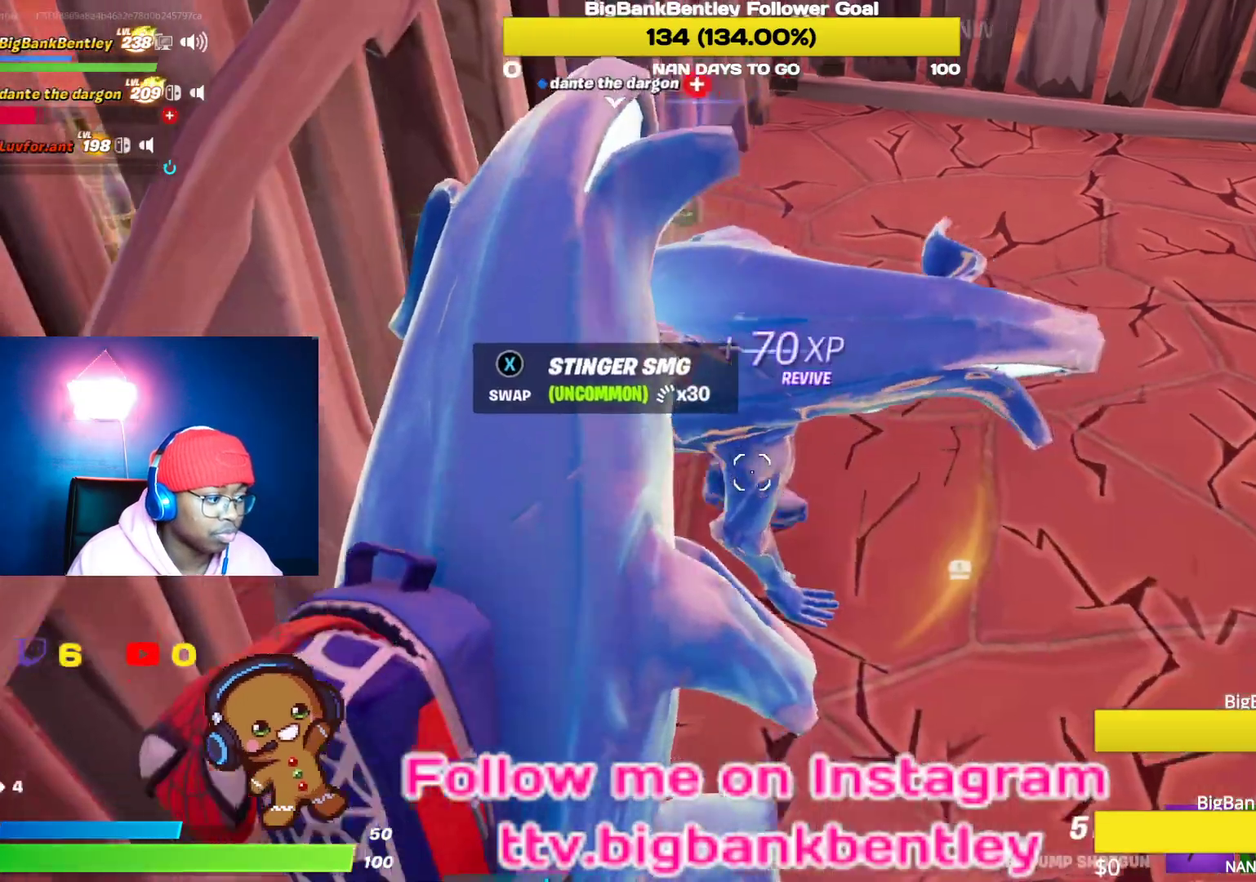
{"buttons": [], "left_stick": "down", "right_stick": "left", "events": [[167, "left_stick", "down"], [217, "R3", "down"], [283, "right_stick", "up-left"], [333, "R3", "up"], [500, "right_stick", "left"]]}
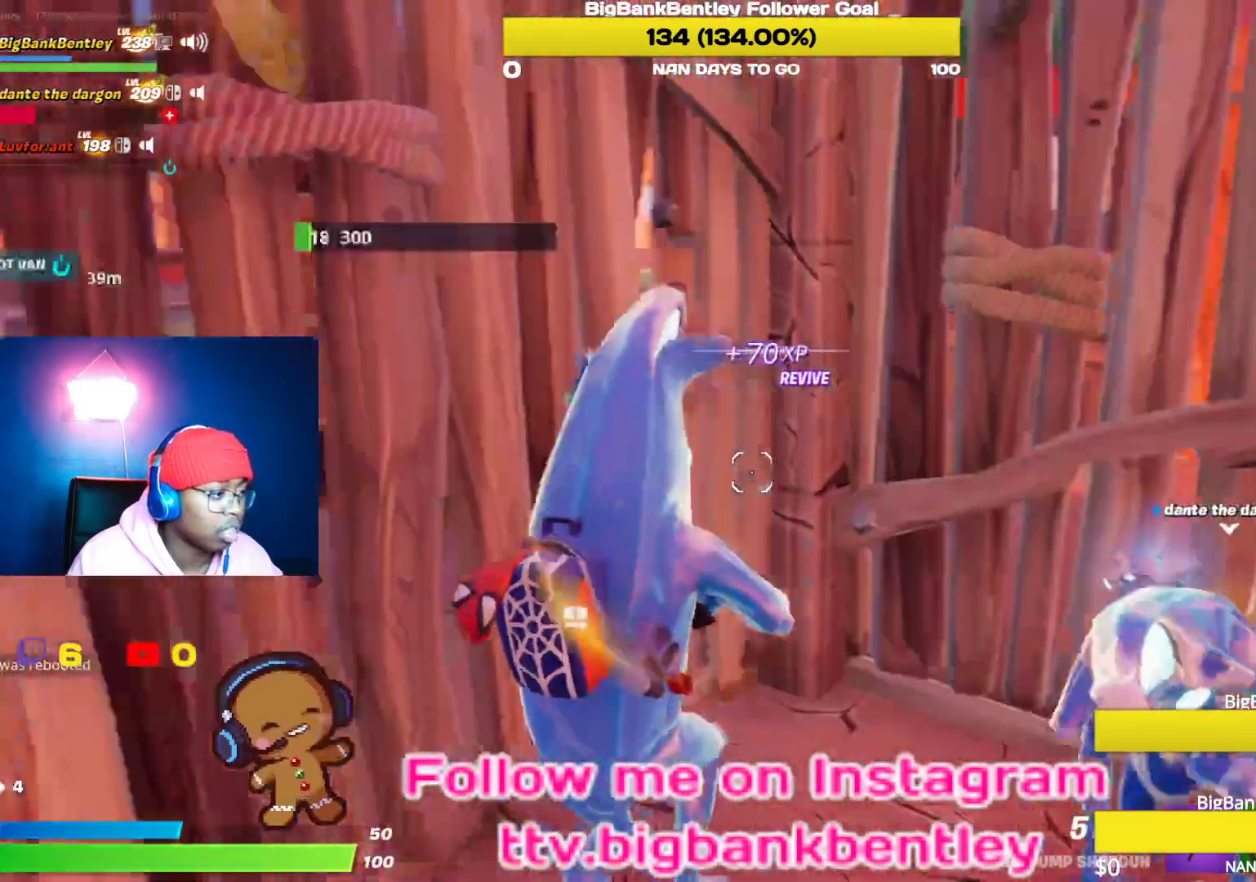
{"buttons": ["B"], "left_stick": "right", "right_stick": "center", "events": [[117, "left_stick", "down-left"], [150, "right_stick", "center"], [233, "left_stick", "center"], [250, "B", "down"], [433, "left_stick", "right"]]}
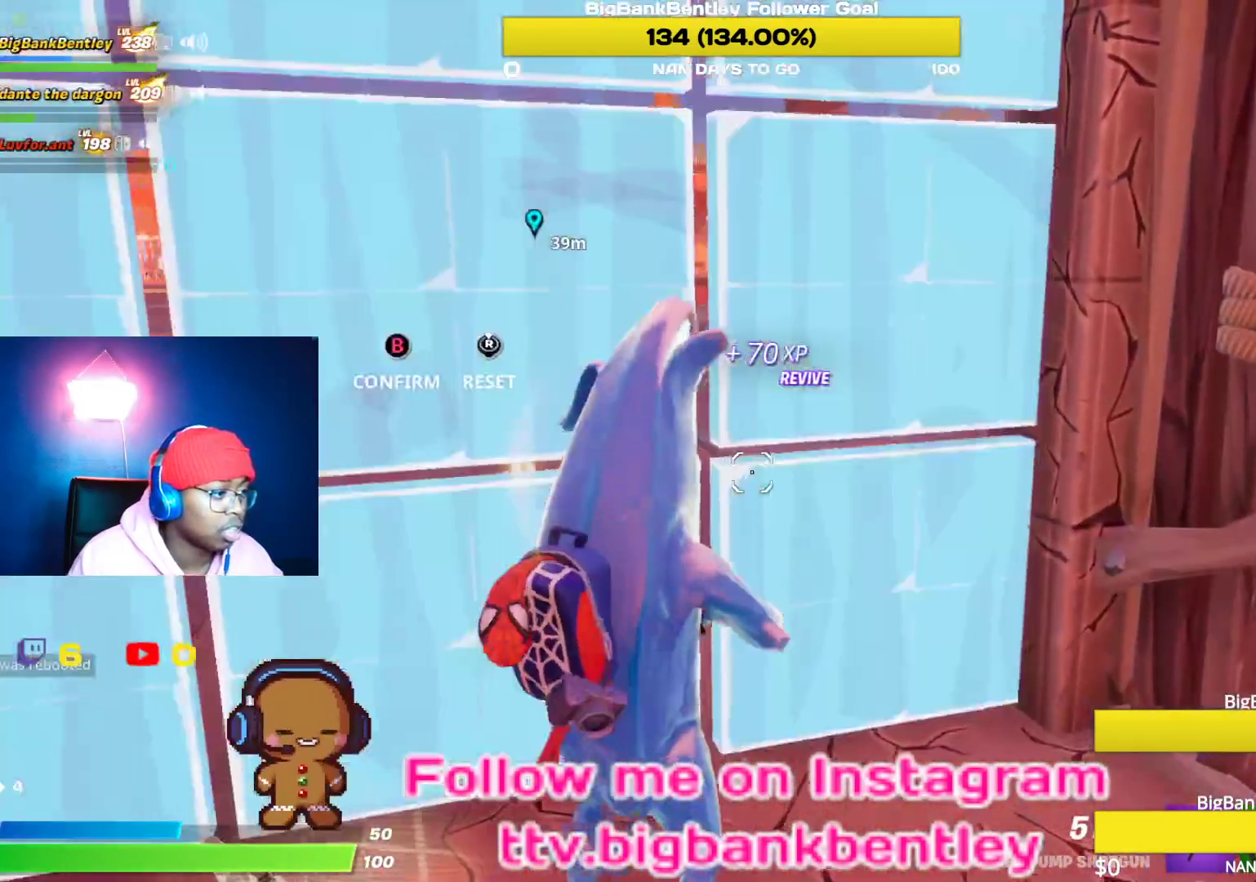
{"buttons": ["R2"], "left_stick": "down-left", "right_stick": "down-left", "events": [[17, "B", "up"], [200, "right_stick", "left"], [250, "left_stick", "down"], [250, "right_stick", "up-left"], [283, "R2", "down"], [400, "right_stick", "down-left"], [467, "left_stick", "down-left"]]}
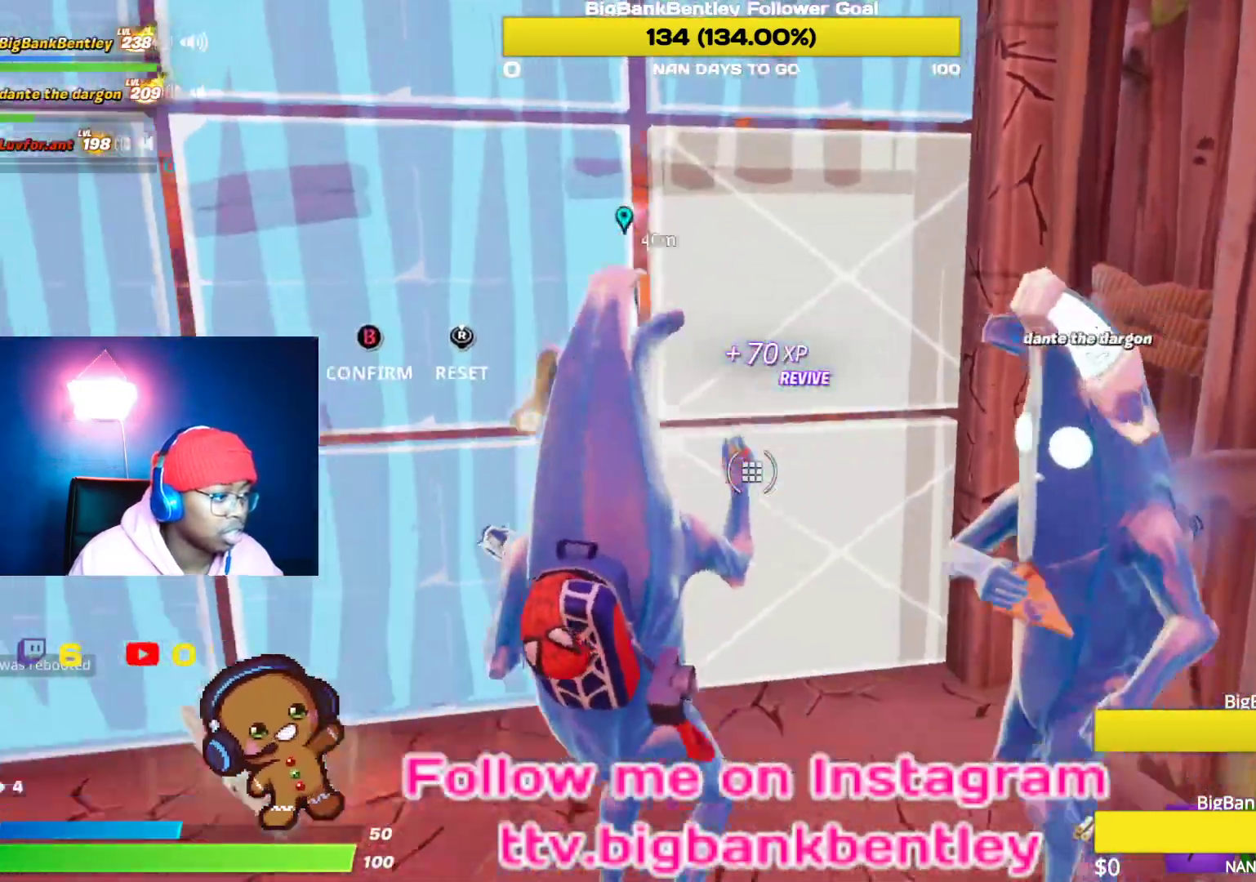
{"buttons": [], "left_stick": "up", "right_stick": "center", "events": [[133, "left_stick", "up-left"], [183, "right_stick", "center"], [200, "R2", "up"], [200, "left_stick", "up"], [250, "B", "down"], [367, "B", "up"]]}
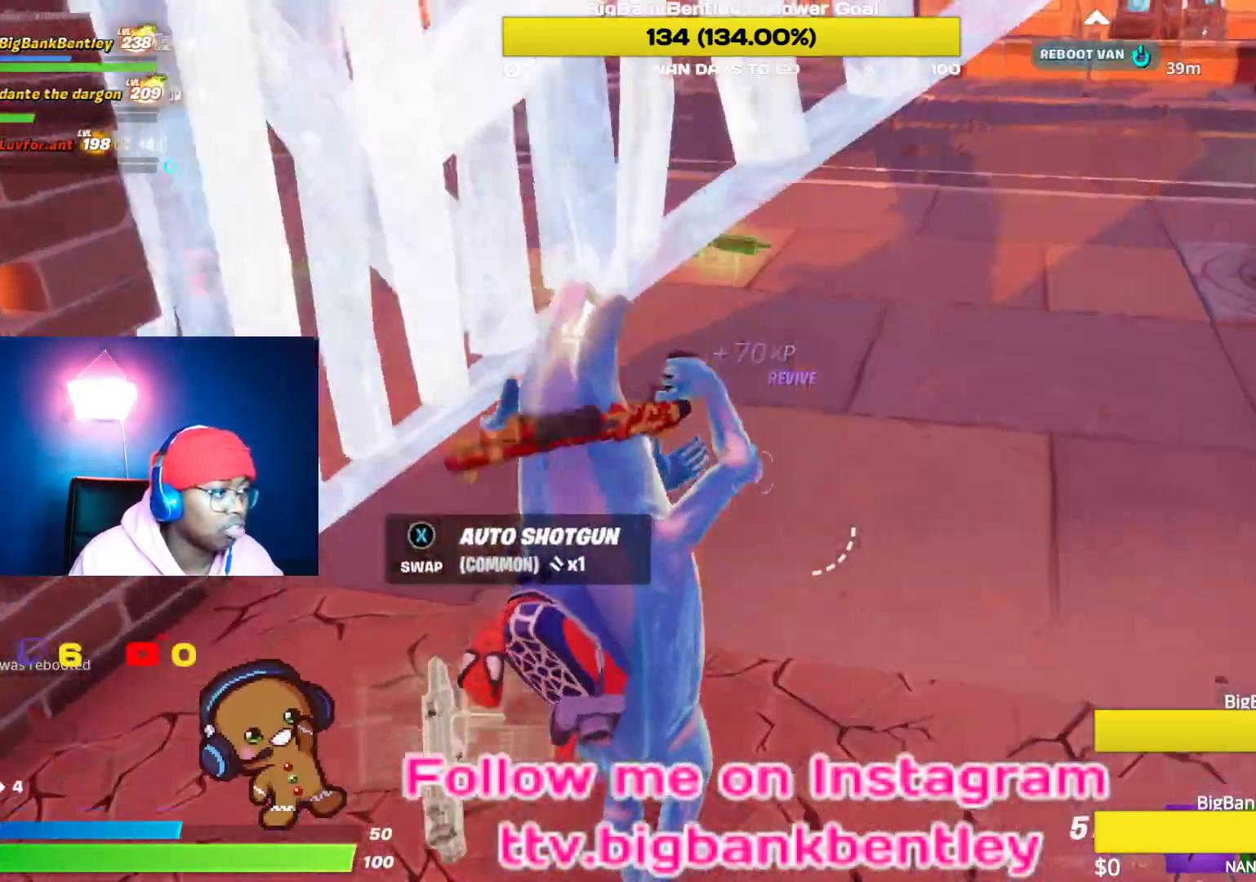
{"buttons": [], "left_stick": "up", "right_stick": "left", "events": [[67, "right_stick", "up"], [200, "right_stick", "up-left"], [450, "right_stick", "left"]]}
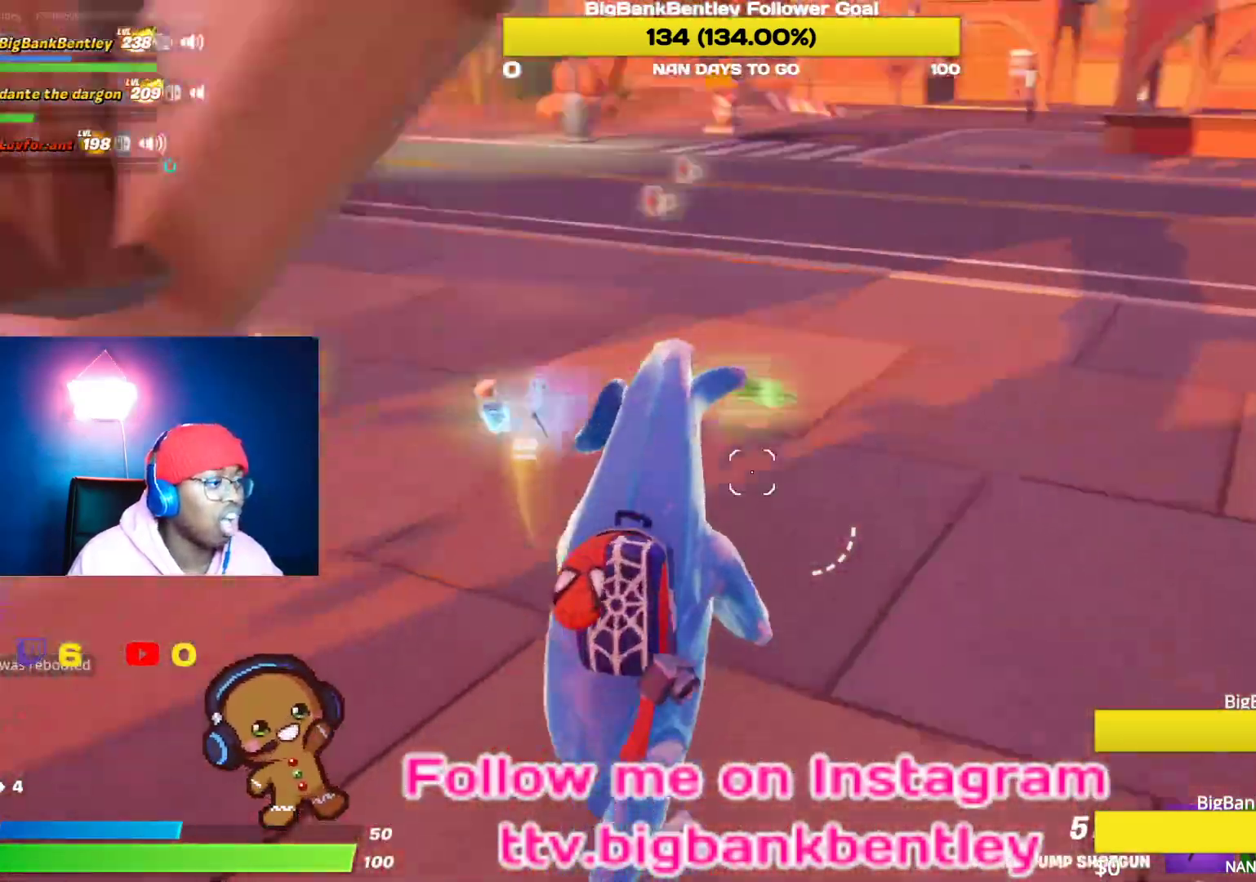
{"buttons": [], "left_stick": "up-left", "right_stick": "left", "events": [[83, "left_stick", "up-left"]]}
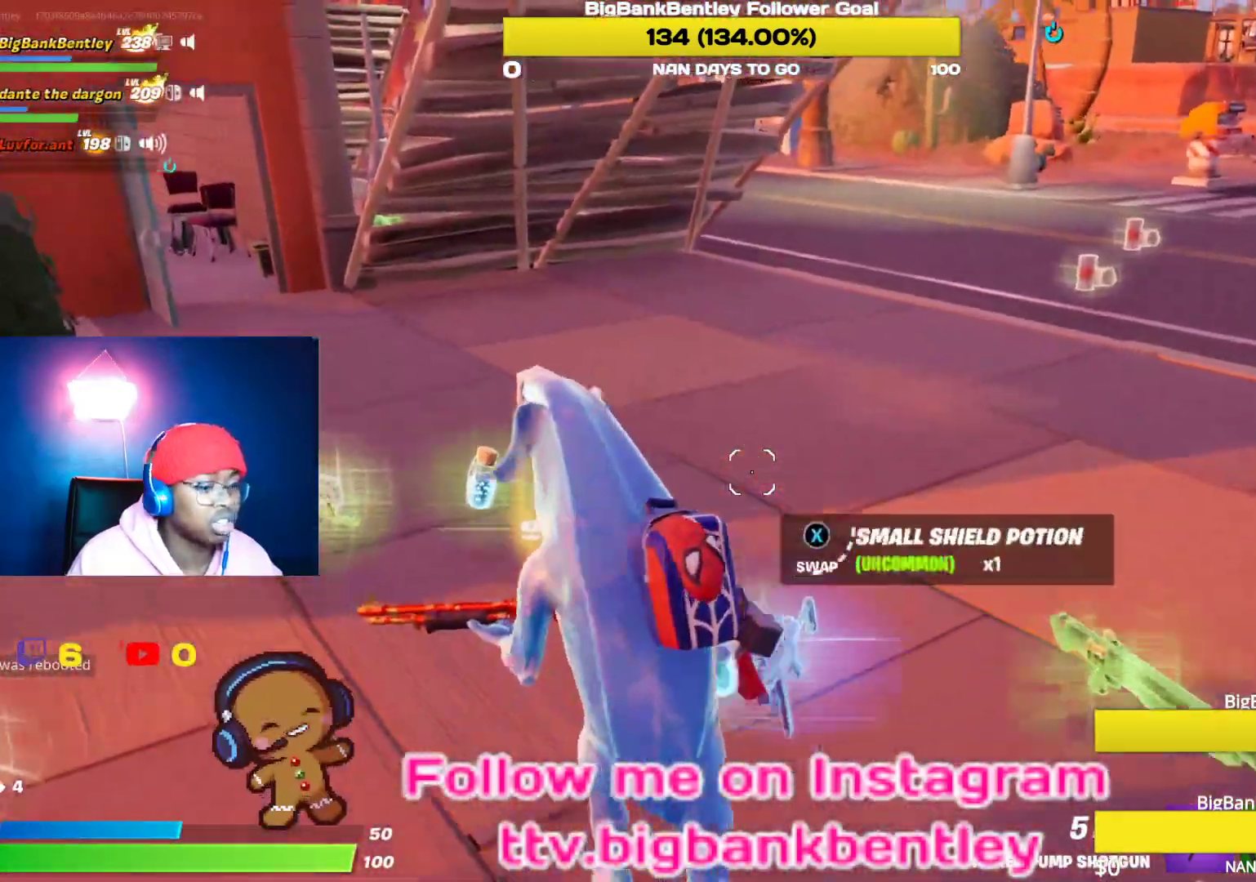
{"buttons": ["R1"], "left_stick": "left", "right_stick": "down-right", "events": [[67, "right_stick", "center"], [233, "right_stick", "right"], [300, "R1", "down"], [383, "R1", "up"], [383, "right_stick", "down-right"], [417, "left_stick", "left"], [450, "R1", "down"]]}
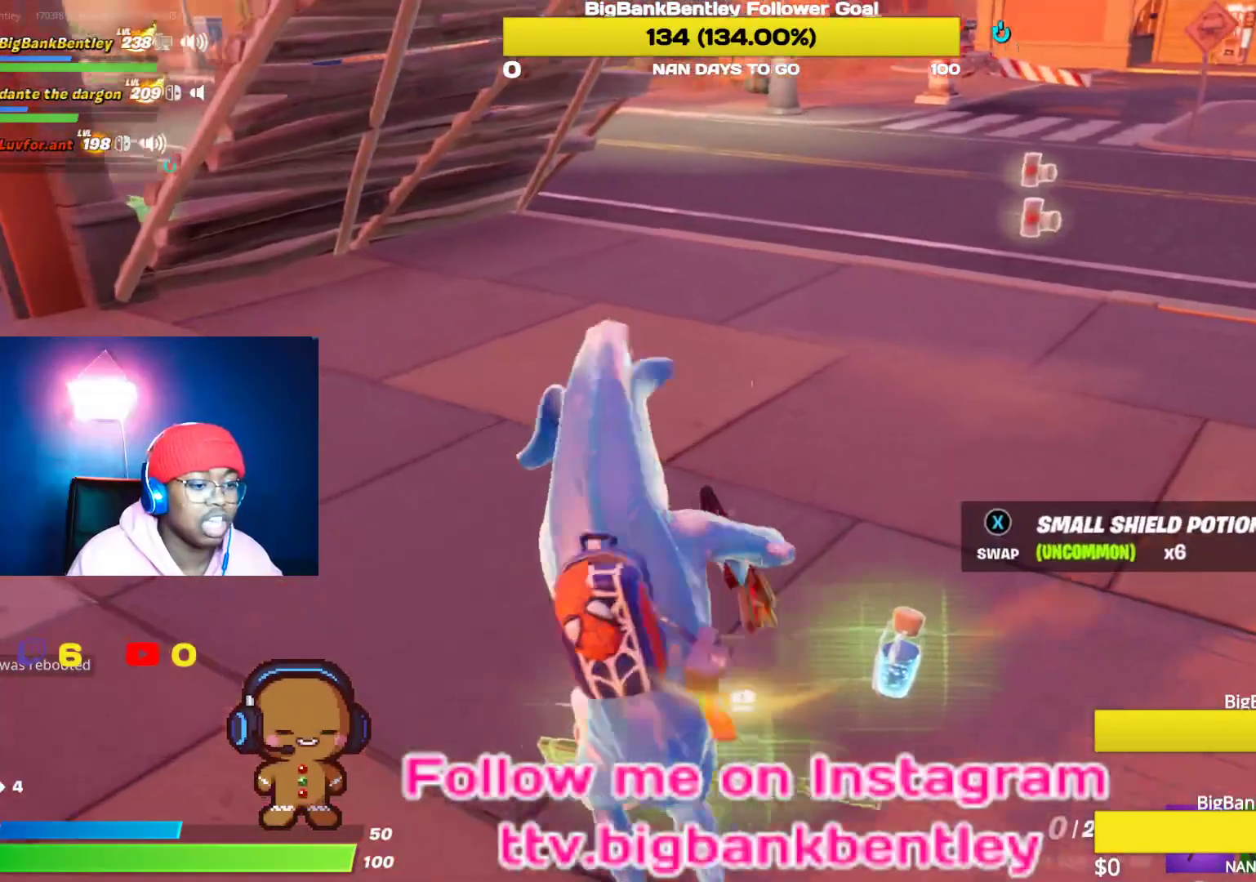
{"buttons": [], "left_stick": "down-right", "right_stick": "down", "events": [[50, "R1", "up"], [67, "left_stick", "down"], [183, "left_stick", "down-right"], [483, "right_stick", "down"]]}
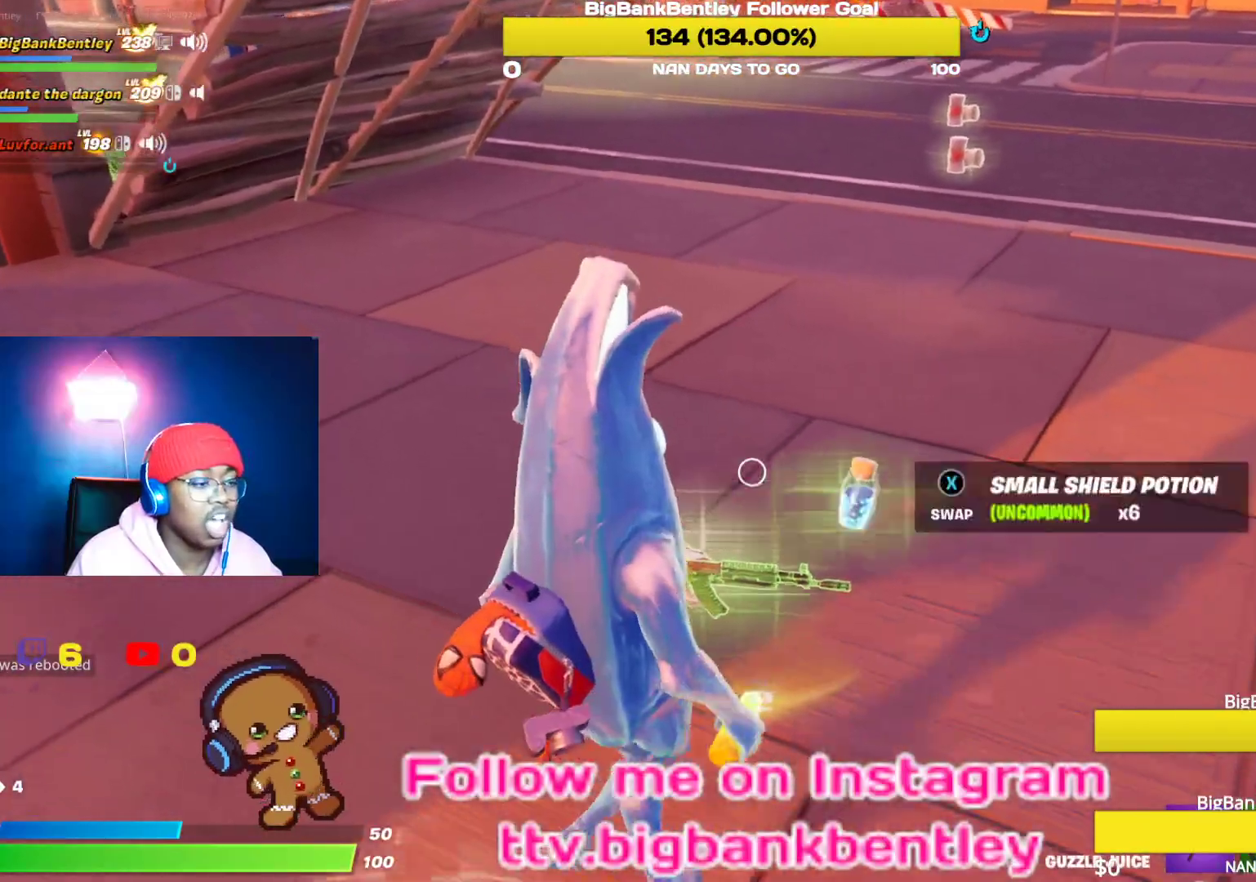
{"buttons": [], "left_stick": "right", "right_stick": "center", "events": [[17, "right_stick", "down-left"], [133, "right_stick", "center"], [233, "X", "down"], [283, "left_stick", "right"], [317, "X", "up"]]}
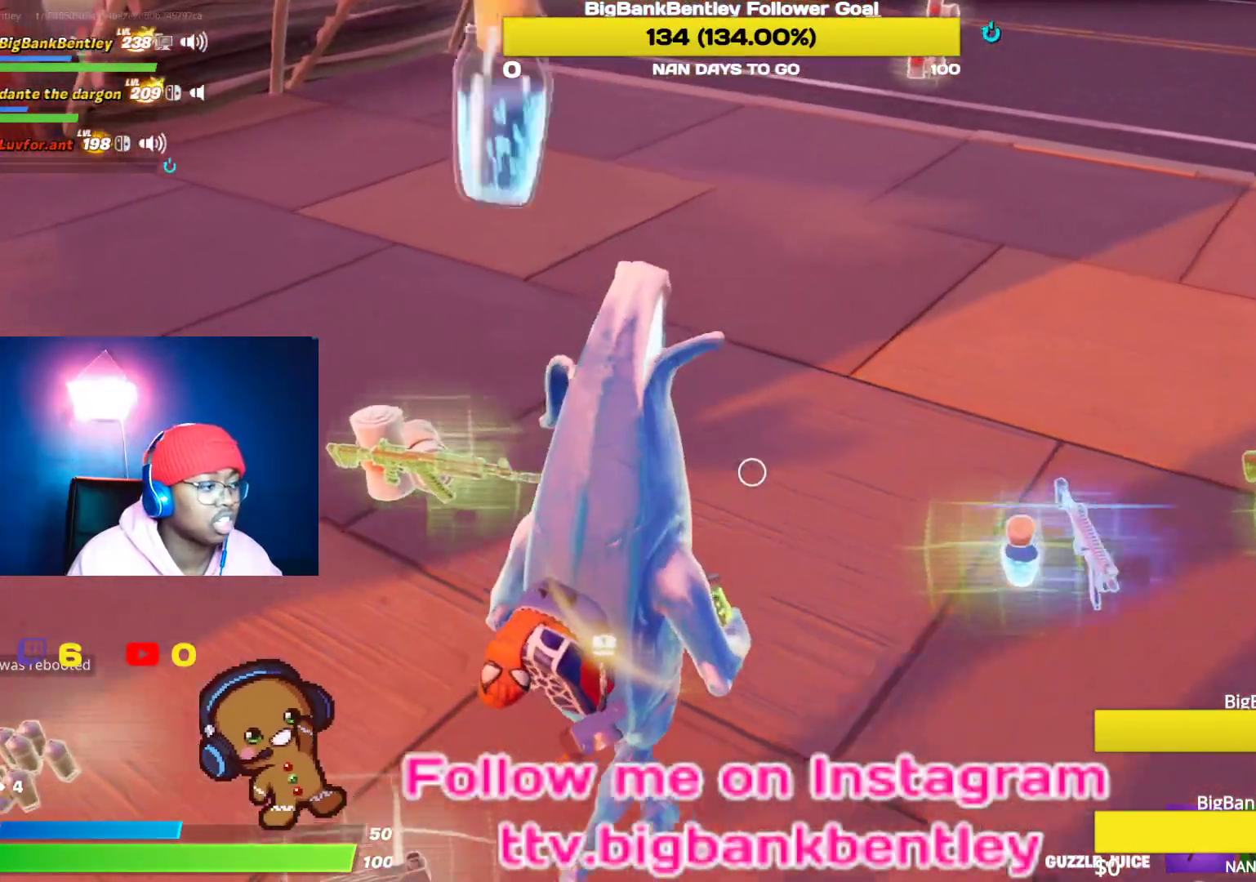
{"buttons": [], "left_stick": "center", "right_stick": "down-left", "events": [[17, "right_stick", "left"], [117, "left_stick", "down"], [467, "right_stick", "down-left"], [483, "left_stick", "center"]]}